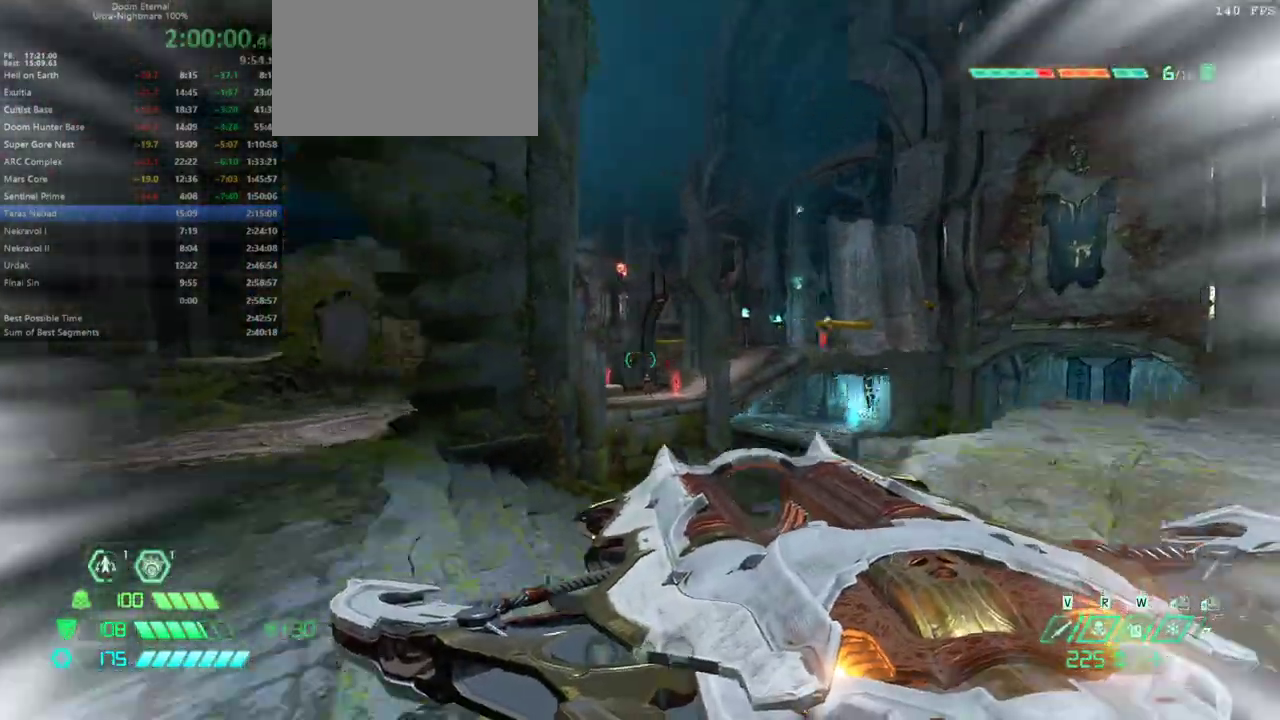
Gameplay with keyboard and mouse; each line is a JSON object with the keys and mouse buttons held at the frame after it. "events" lists presses ("down") and releases ("up") of "1", "2", "3", "4", "5", "a", "alt", "c", "caps_lock", "ctrl", "d", "e", "escape", "f", "q", "r", "s", "shift", "space", "tab", "v", "w", "x", "z" and "mouse_wheel_up" between this image and that frame as [ms after this image, input, new state], when the widget could be followed in between. "mouse_wheel_up" = the "wheel_up" button of the "mouse" list. No other keys are recorded. Not read: mouse_move.
{"keys": ["a"], "mouse": [], "events": [[67, "shift", "up"]]}
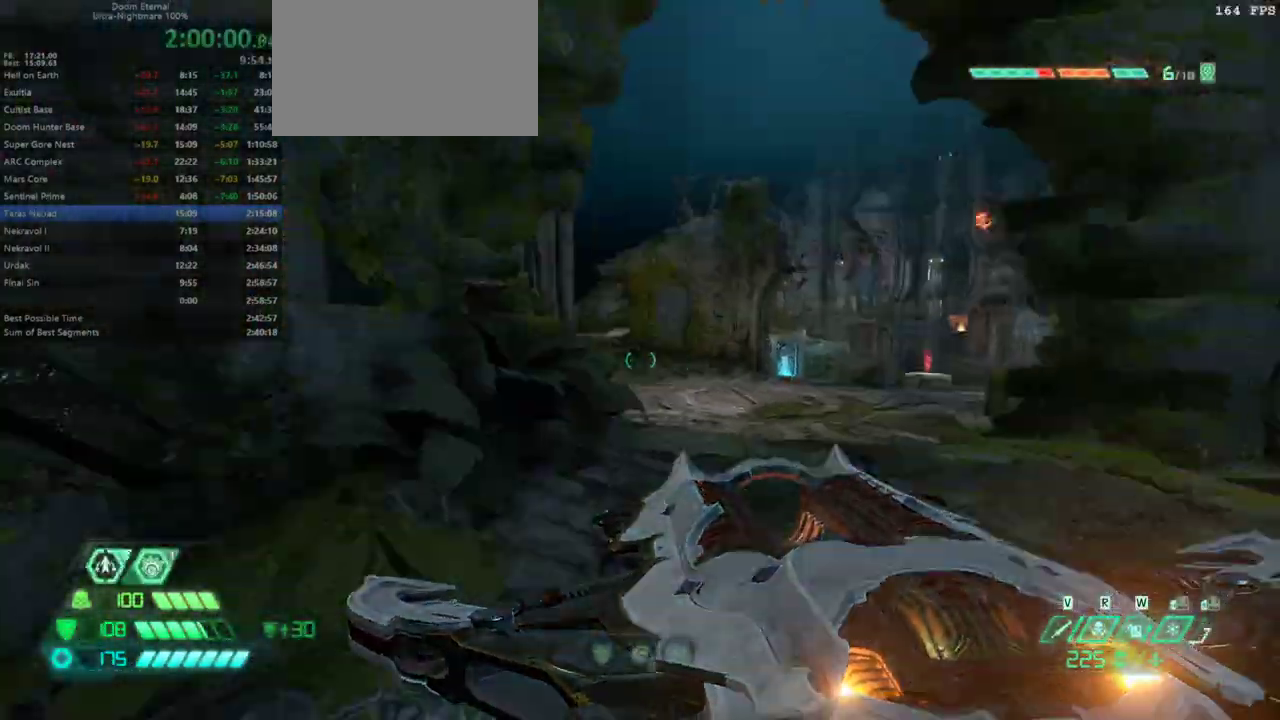
{"keys": ["a", "w"], "mouse": [], "events": [[133, "w", "down"]]}
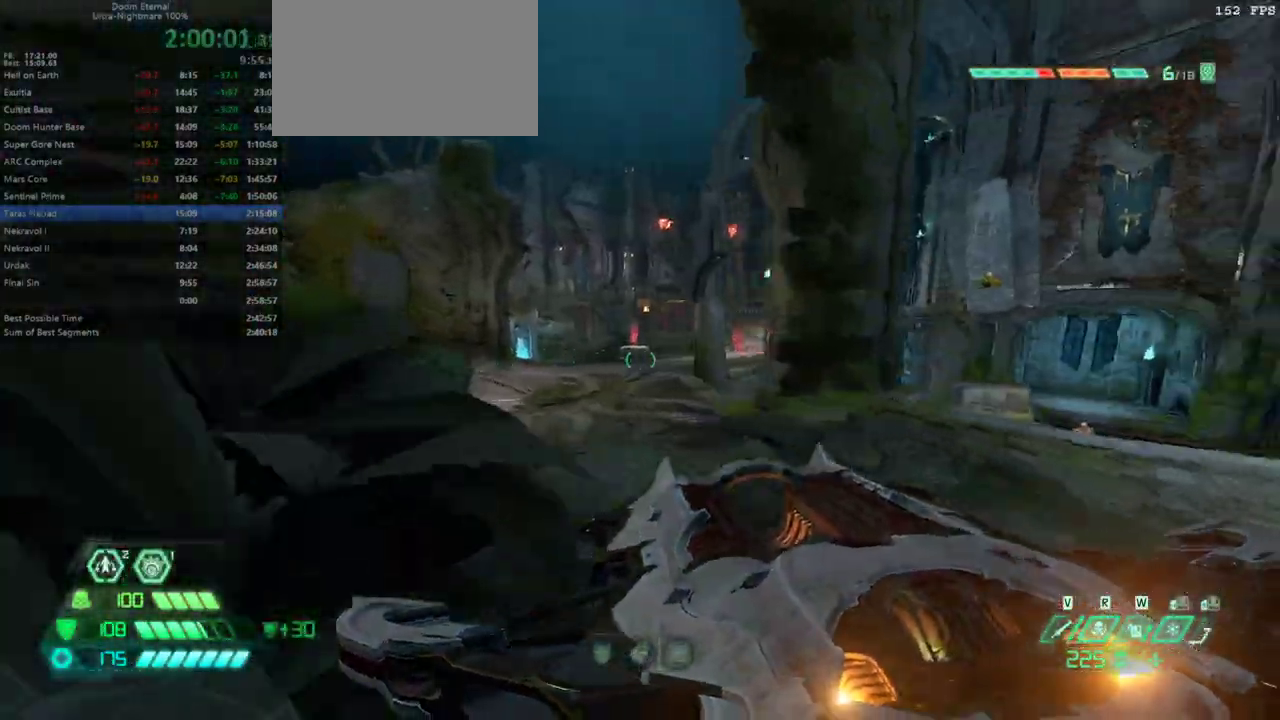
{"keys": ["a", "space", "w"], "mouse": [], "events": [[400, "space", "down"]]}
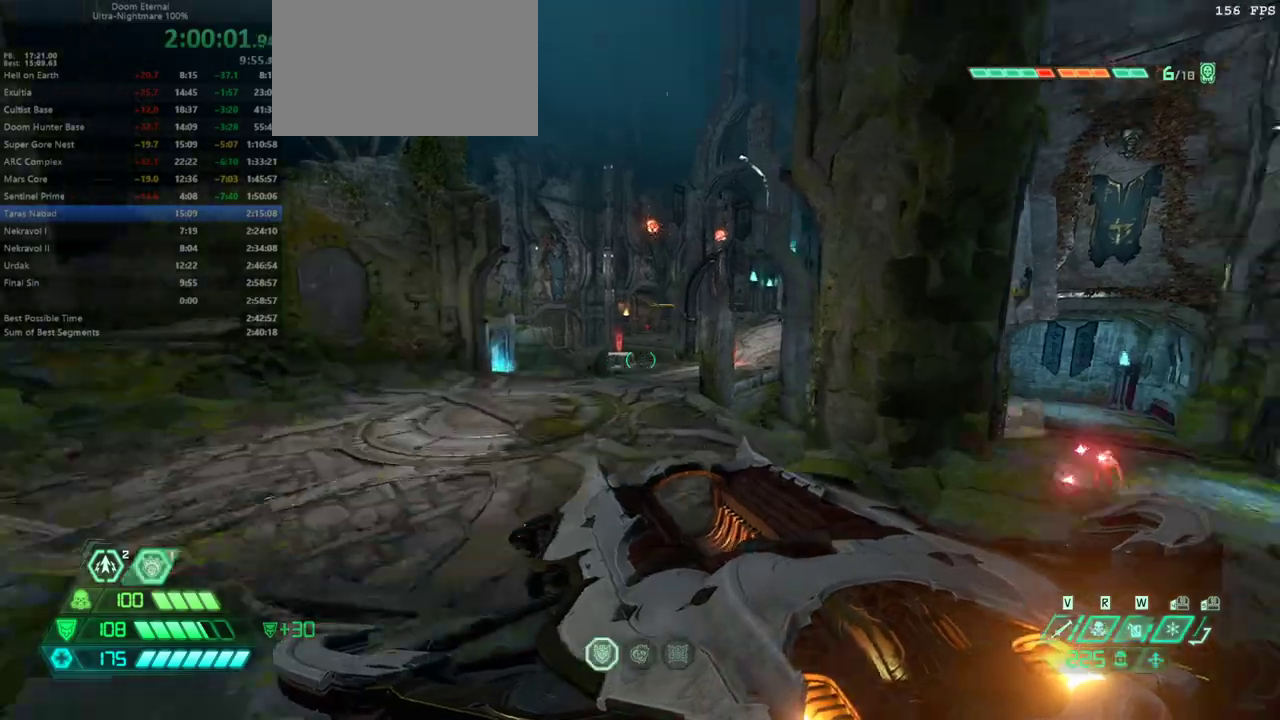
{"keys": ["a"], "mouse": [], "events": [[67, "space", "up"], [200, "w", "up"]]}
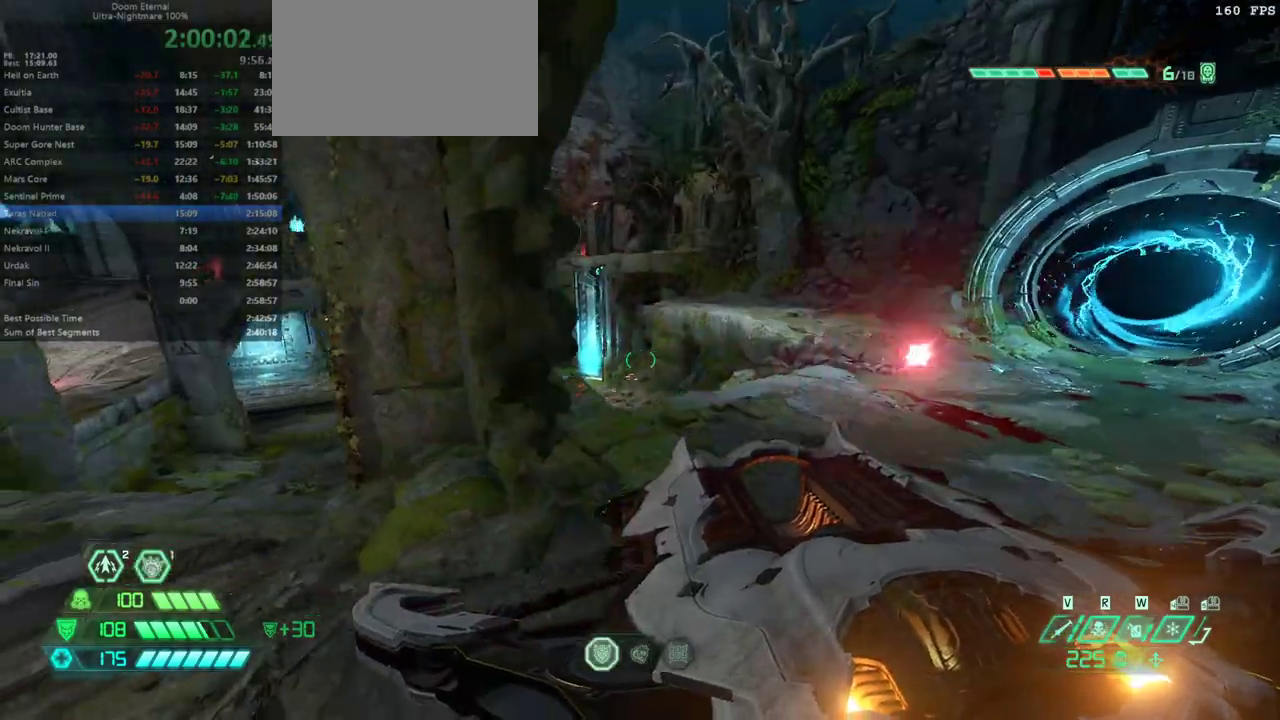
{"keys": ["d", "shift"], "mouse": [], "events": [[33, "space", "down"], [33, "w", "down"], [233, "a", "up"], [233, "d", "down"], [233, "space", "up"], [267, "w", "up"], [433, "shift", "down"]]}
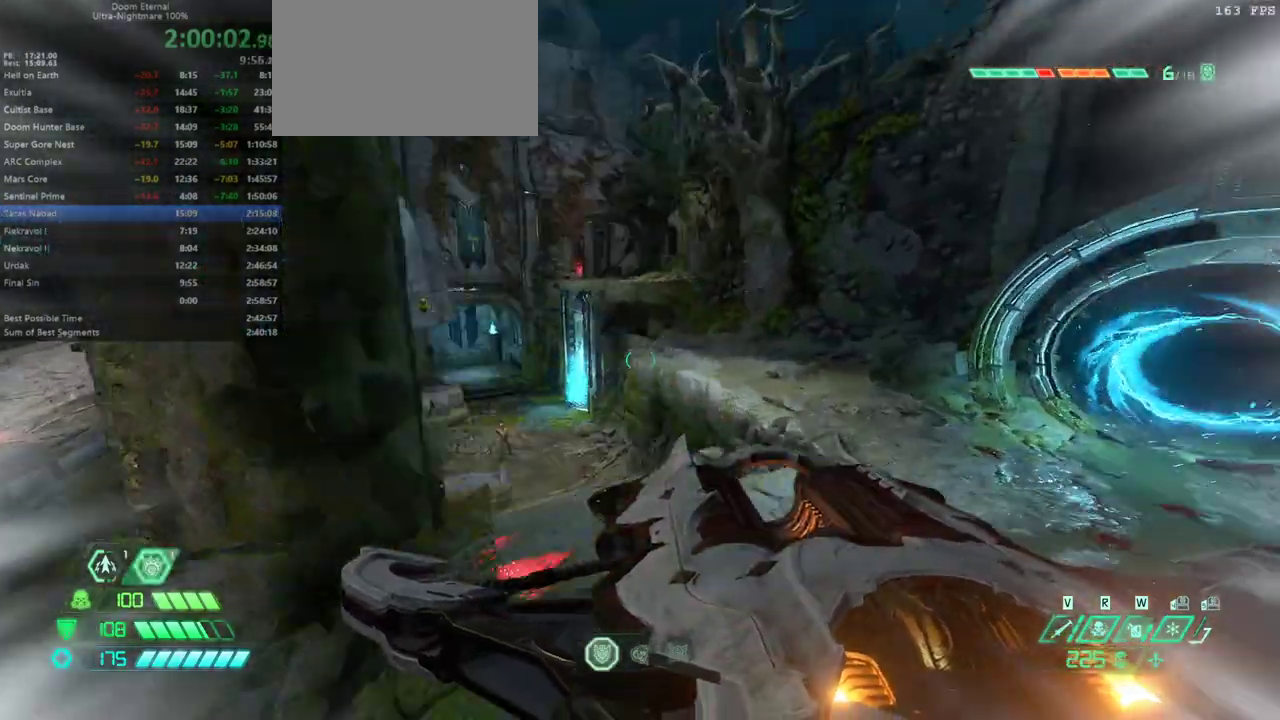
{"keys": ["d", "w"], "mouse": [], "events": [[67, "shift", "up"], [333, "w", "down"]]}
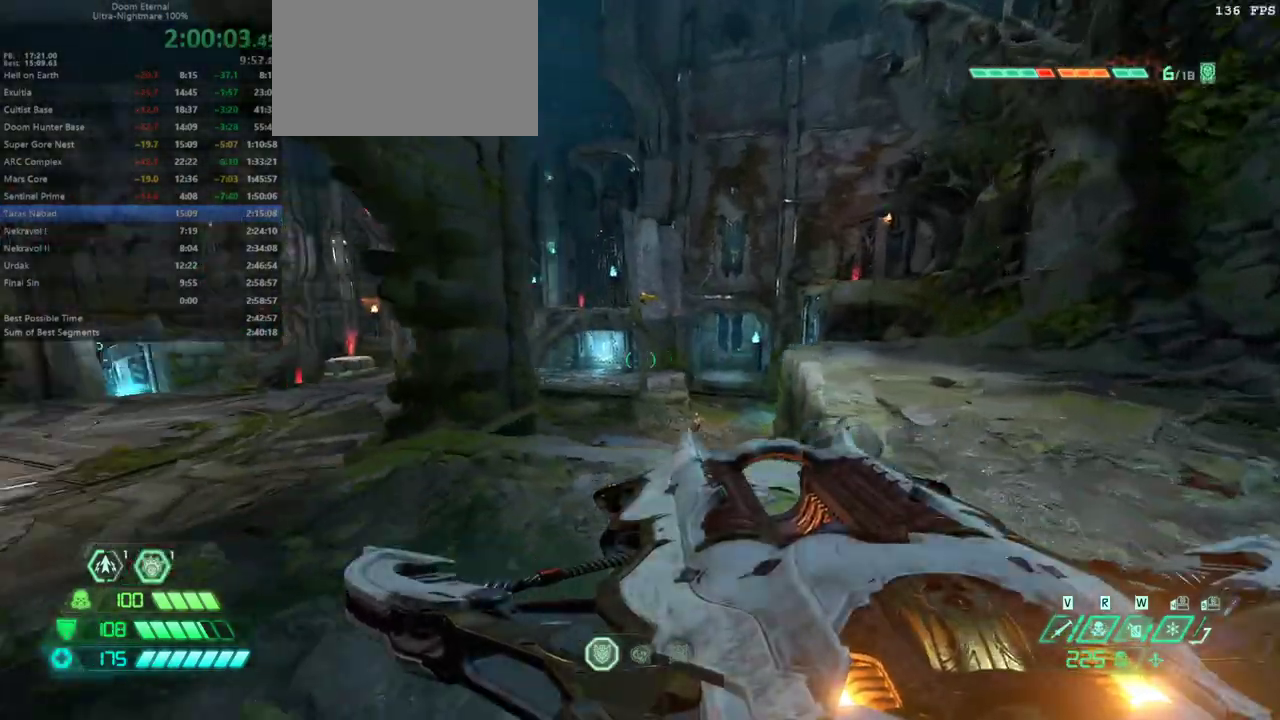
{"keys": ["a", "w"], "mouse": [], "events": [[133, "d", "up"], [300, "a", "down"]]}
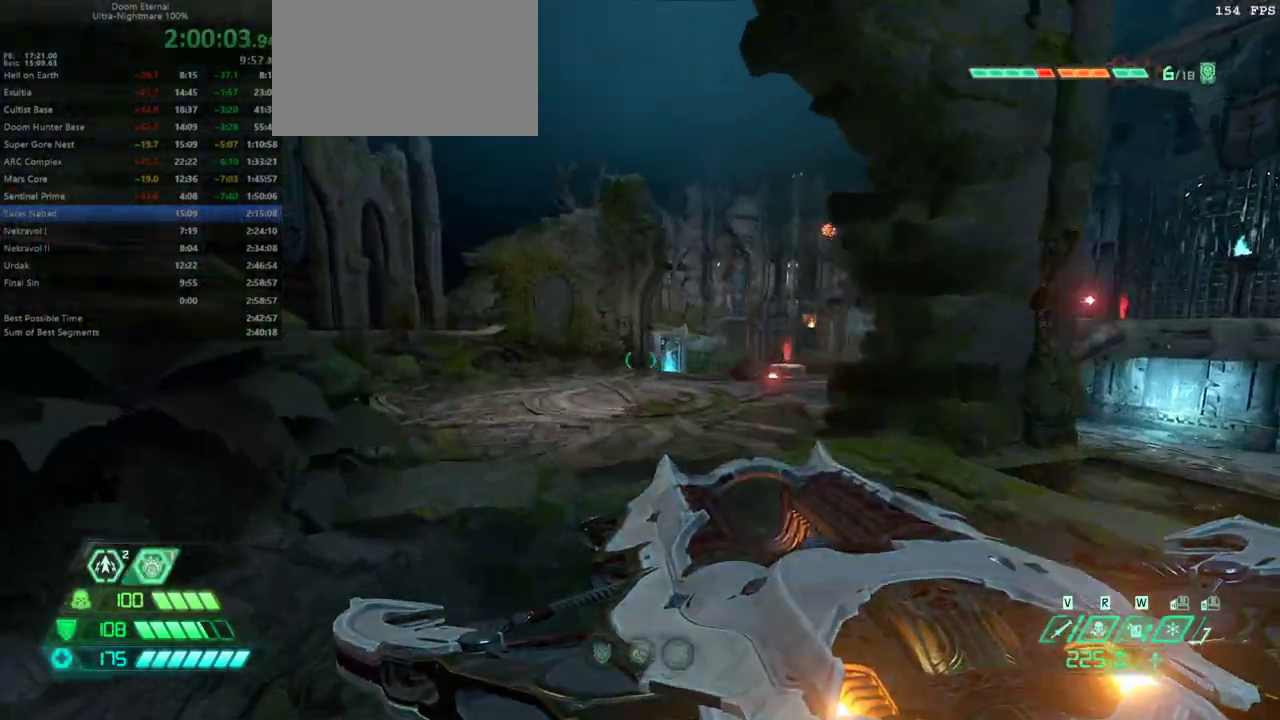
{"keys": ["a", "w"], "mouse": [], "events": [[33, "shift", "down"], [167, "shift", "up"]]}
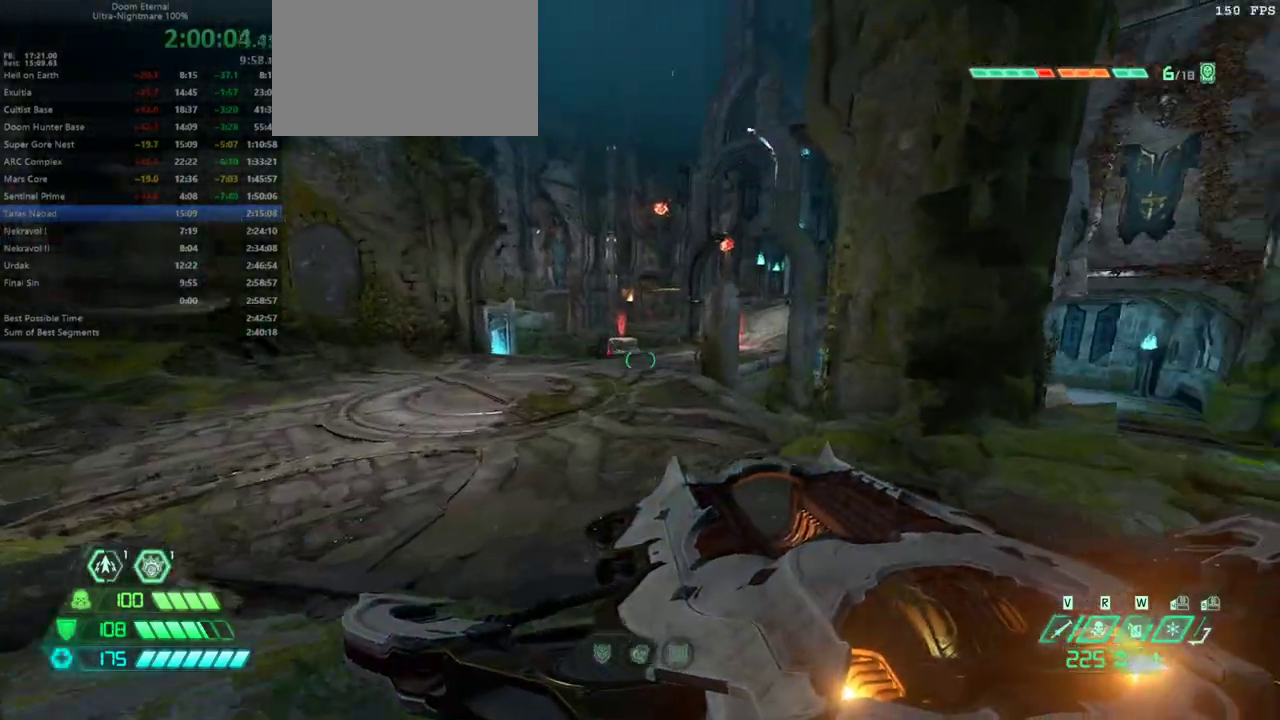
{"keys": ["a", "w"], "mouse": [], "events": [[167, "space", "down"], [233, "space", "up"], [400, "space", "down"], [467, "space", "up"]]}
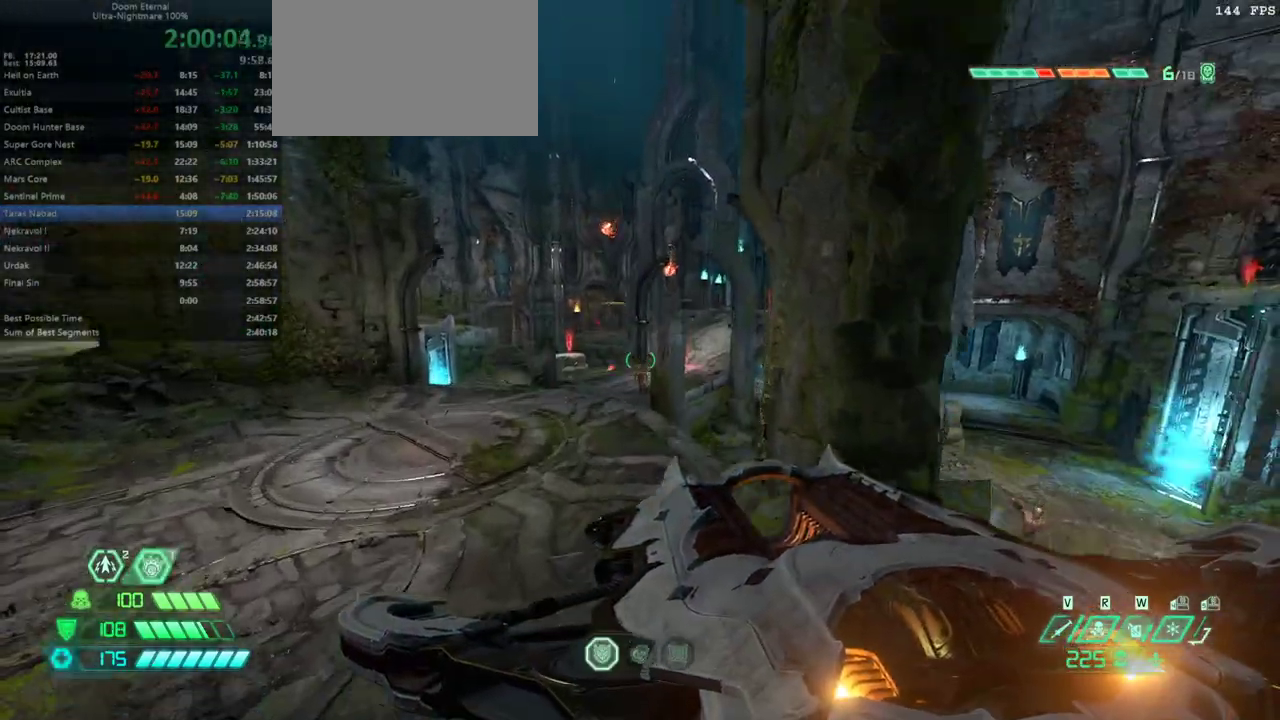
{"keys": ["a", "w"], "mouse": [], "events": [[67, "shift", "down"], [300, "shift", "up"]]}
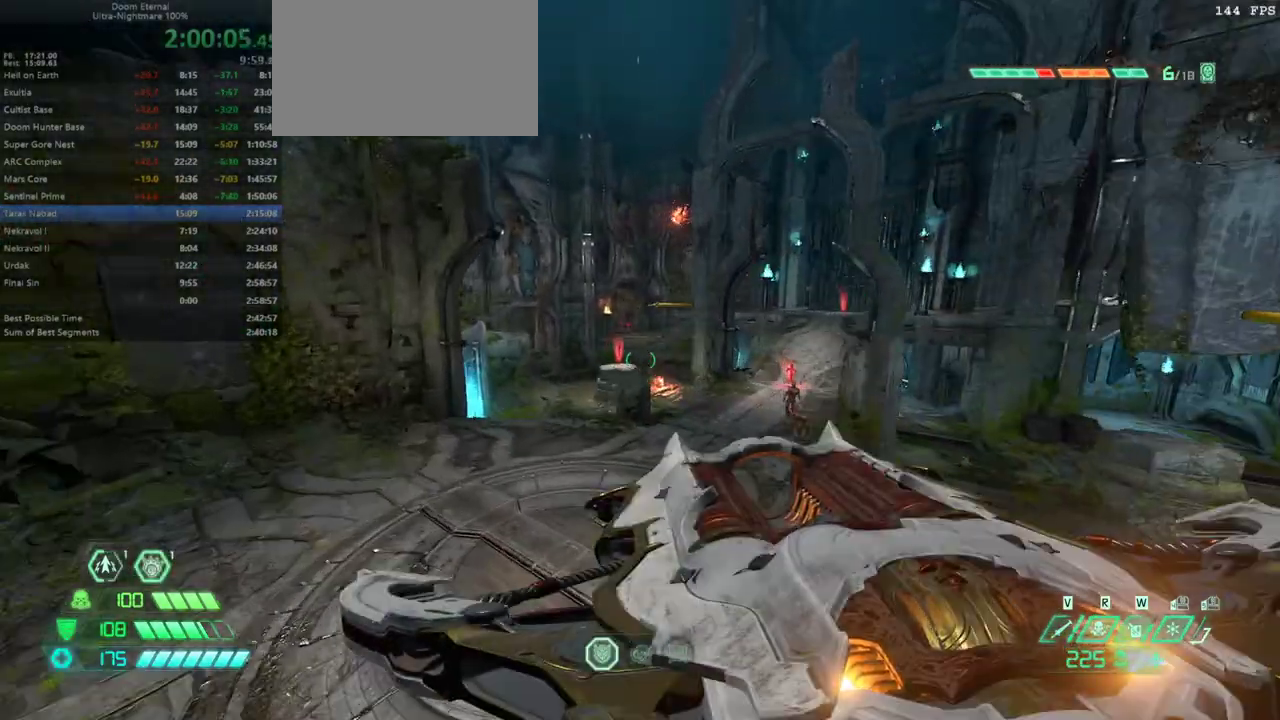
{"keys": ["a"], "mouse": [], "events": [[500, "w", "up"]]}
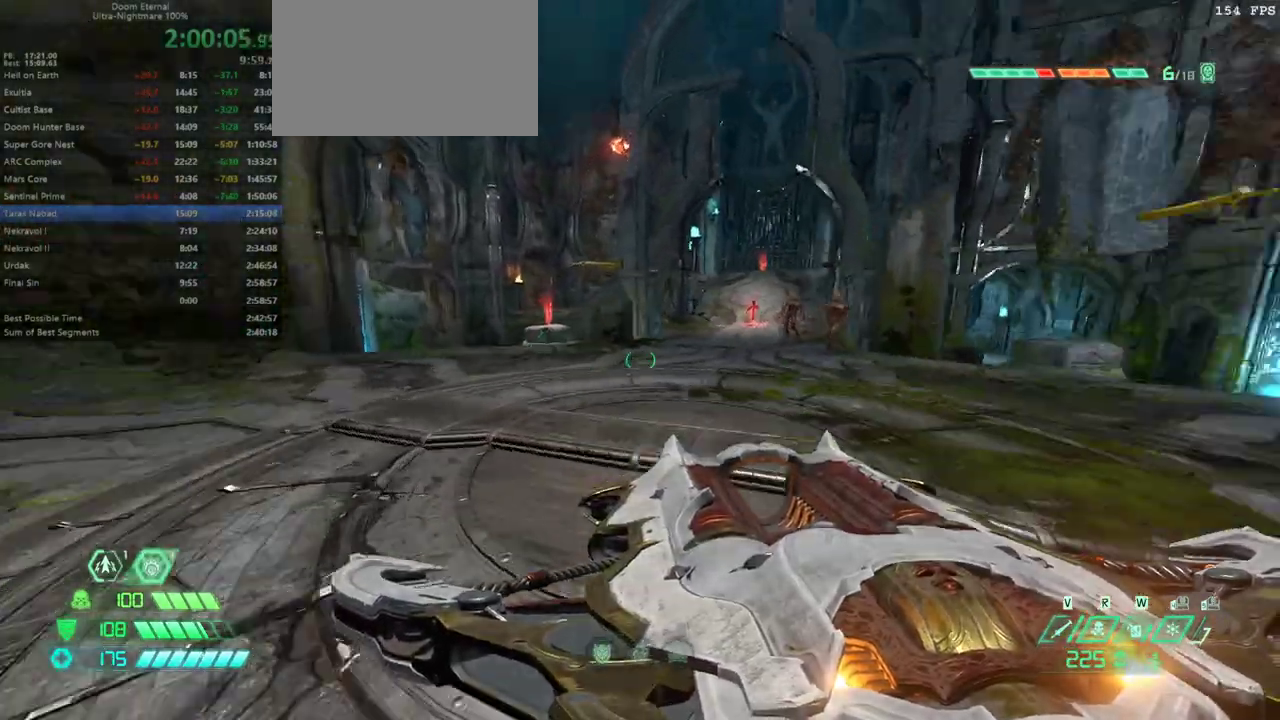
{"keys": ["a", "w"], "mouse": [], "events": [[200, "1", "down"], [300, "1", "up"], [433, "w", "down"]]}
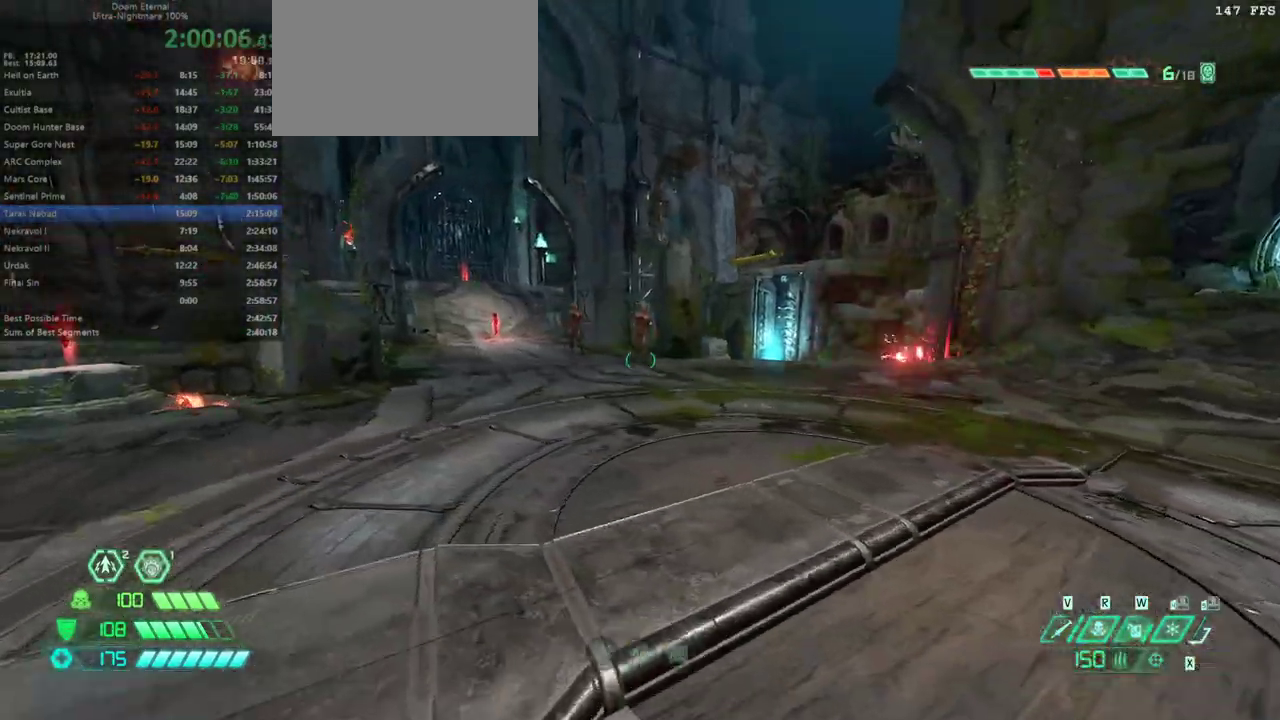
{"keys": ["w"], "mouse": [], "events": [[200, "a", "up"]]}
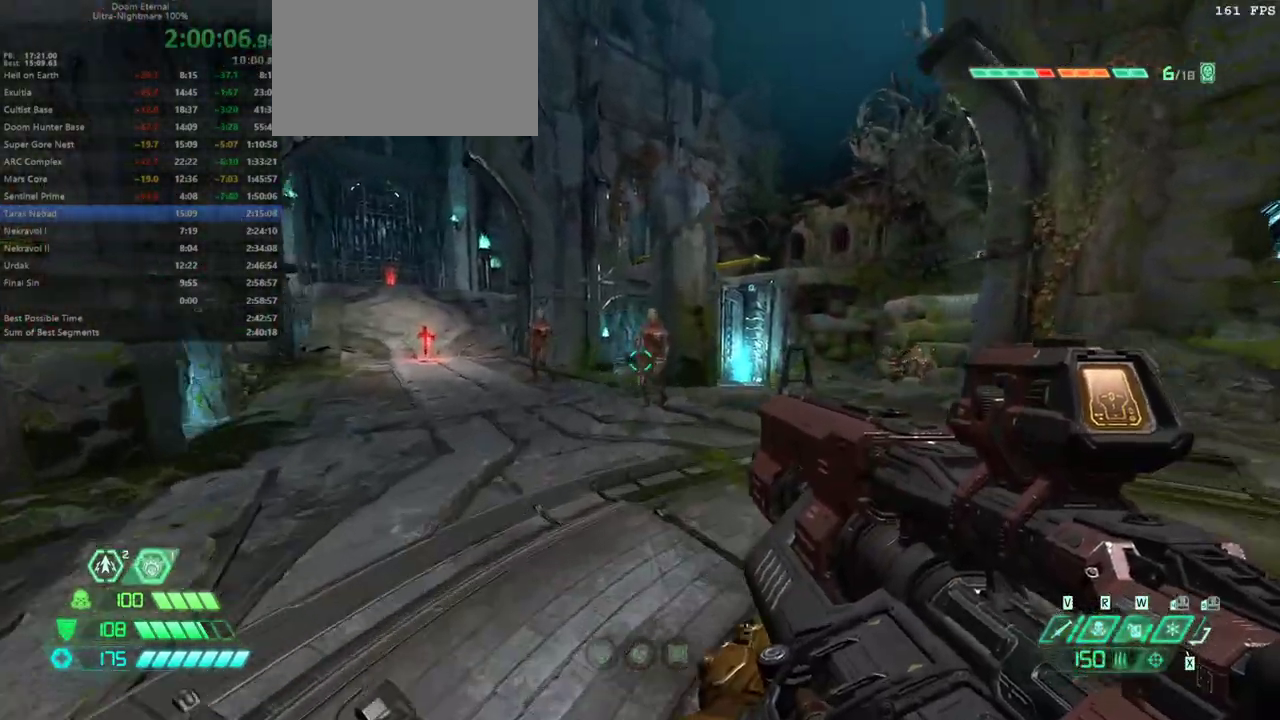
{"keys": ["a", "space", "w"], "mouse": [], "events": [[367, "a", "down"], [433, "space", "down"]]}
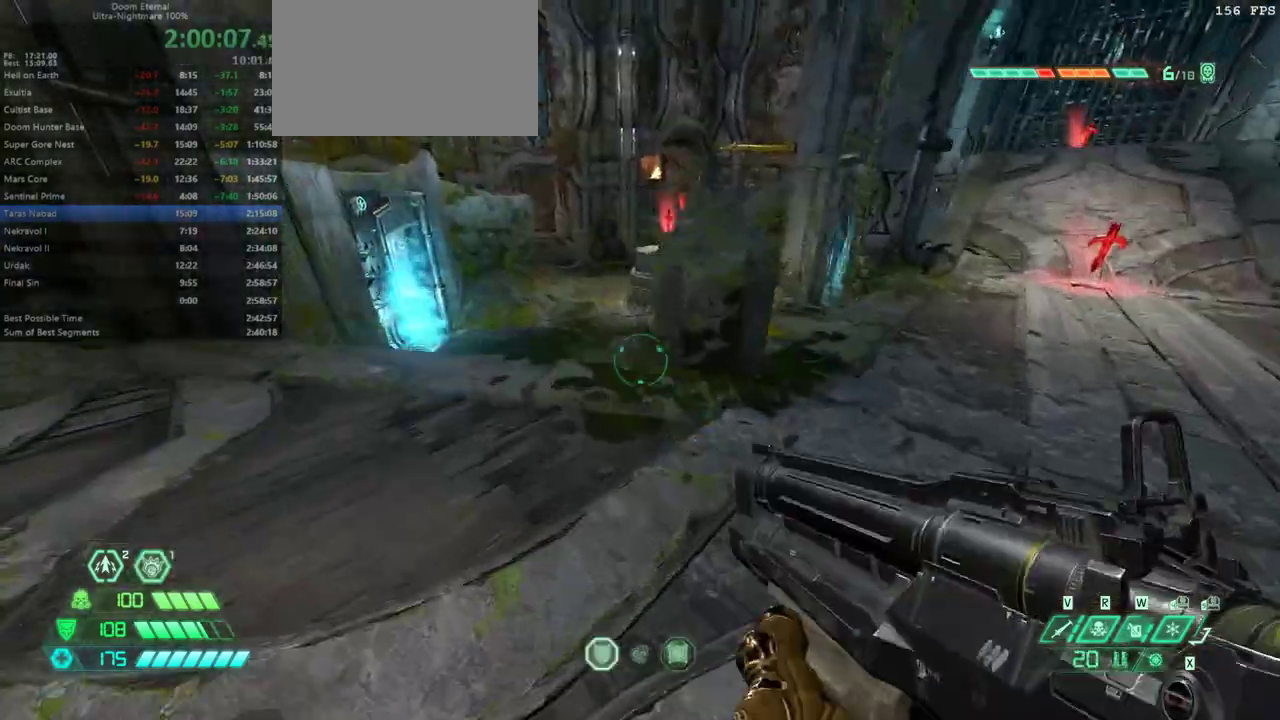
{"keys": ["a", "w"], "mouse": [], "events": [[67, "space", "up"], [433, "5", "down"], [467, "5", "up"]]}
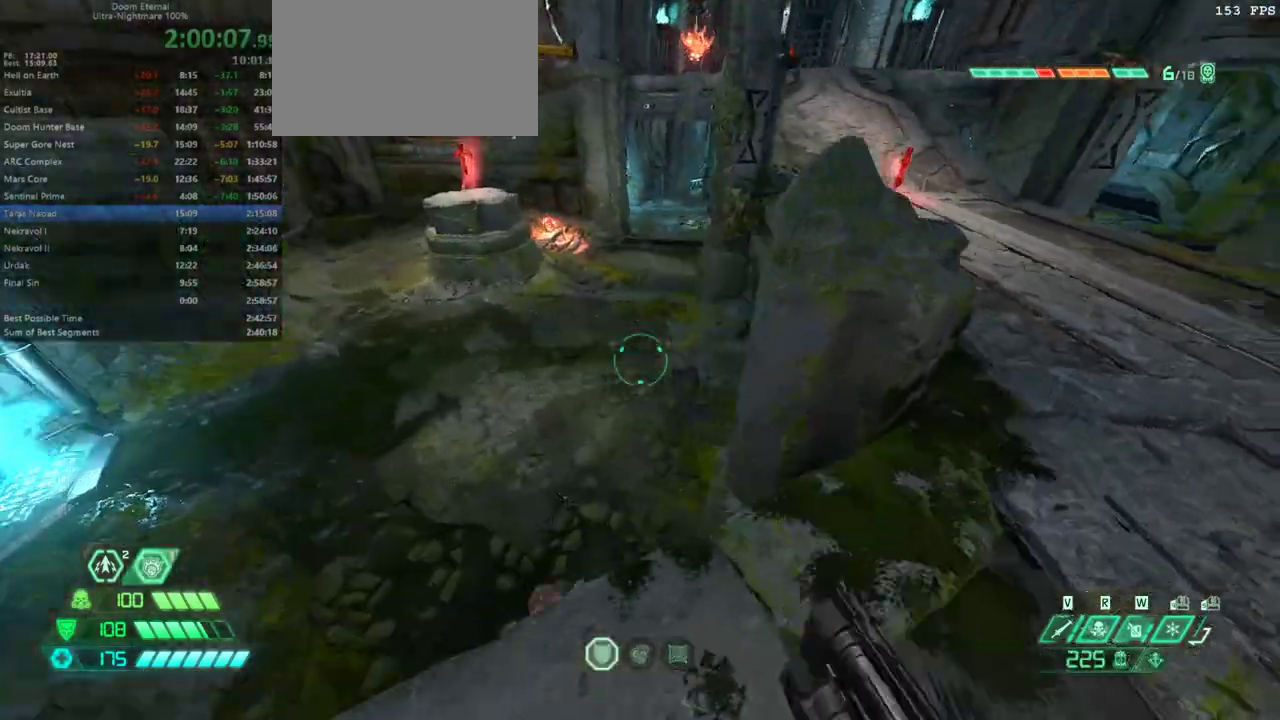
{"keys": ["a", "w"], "mouse": [], "events": [[267, "space", "down"], [367, "space", "up"]]}
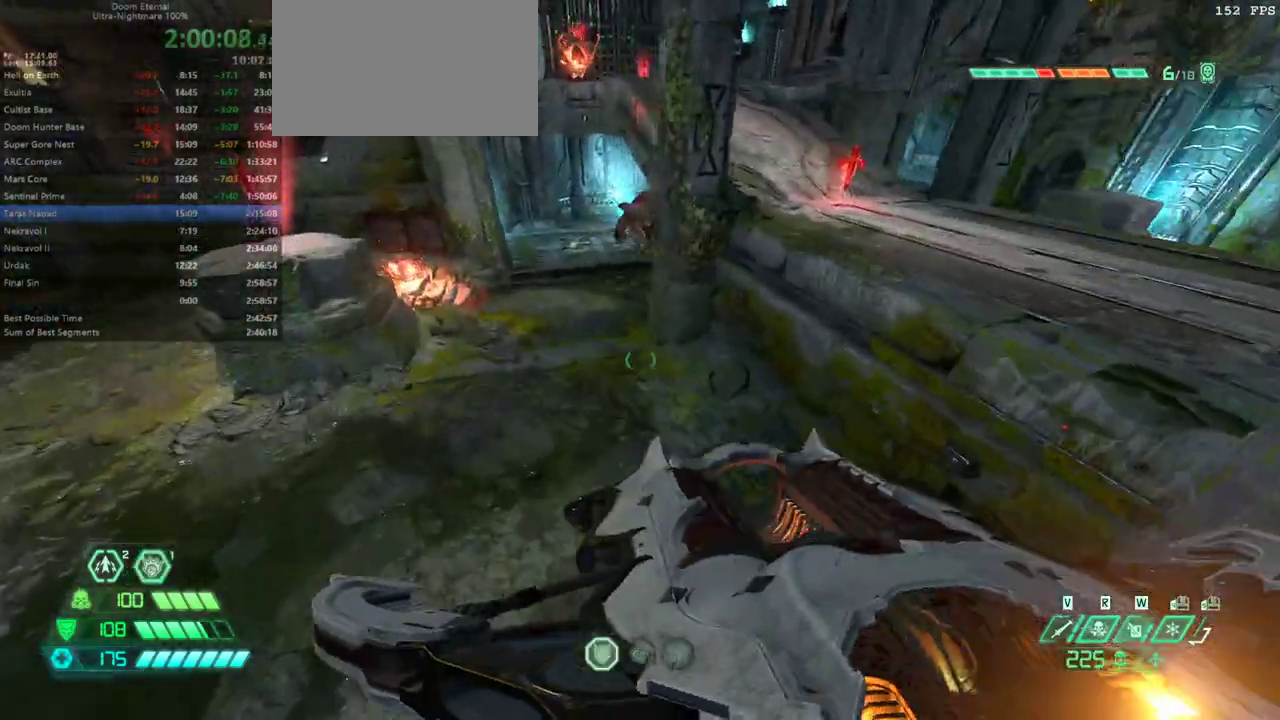
{"keys": ["a"], "mouse": [], "events": [[200, "space", "down"], [267, "space", "up"], [333, "w", "up"]]}
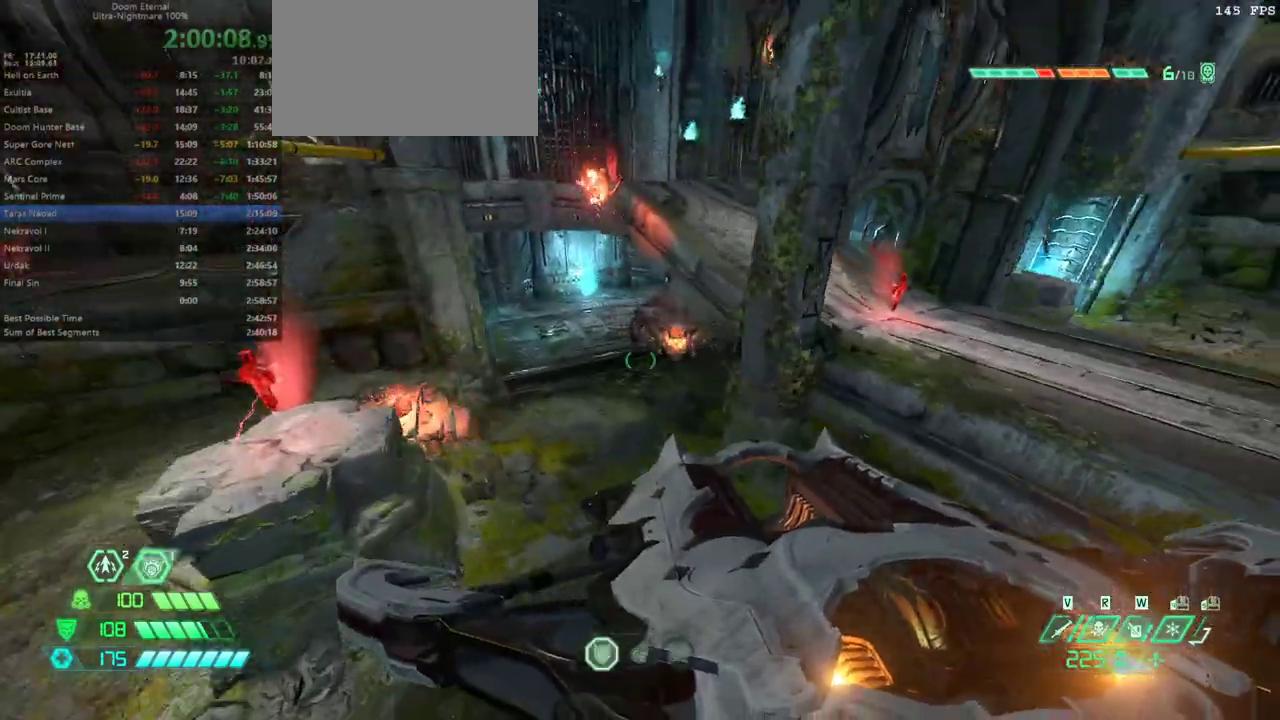
{"keys": ["d", "w"], "mouse": [], "events": [[233, "a", "up"], [233, "d", "down"], [333, "w", "down"]]}
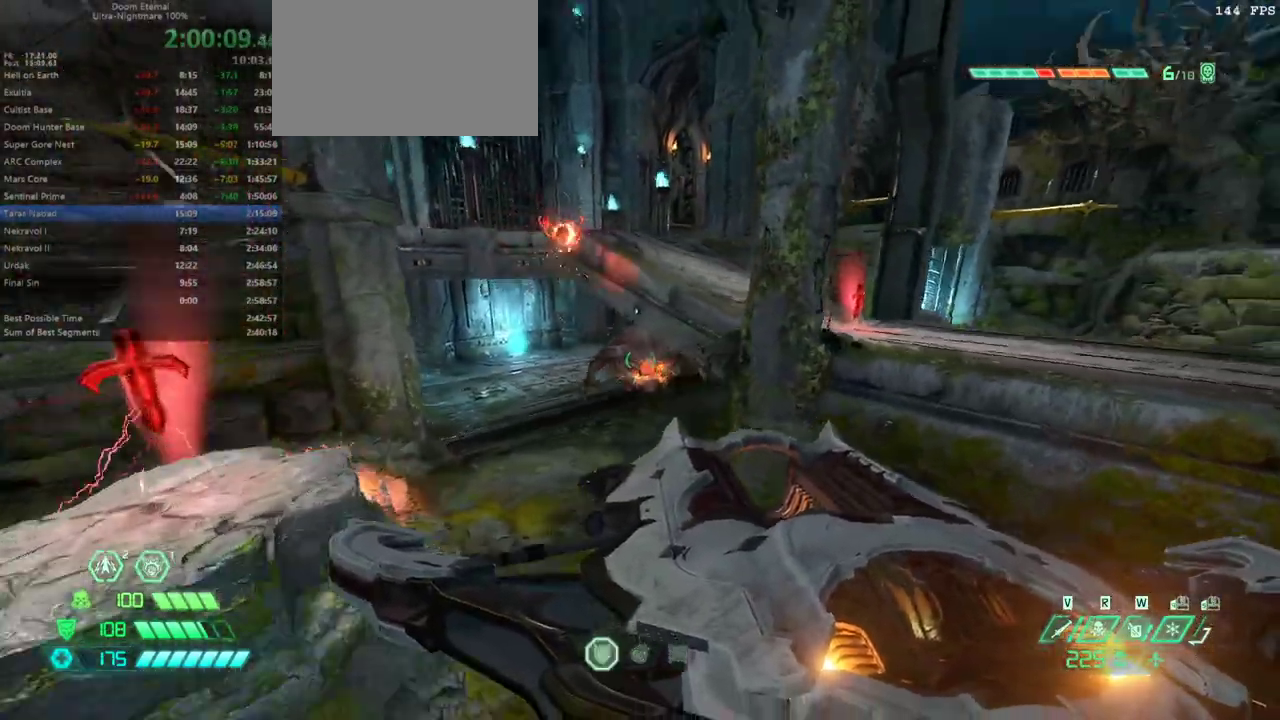
{"keys": ["w"], "mouse": [], "events": [[67, "d", "up"], [367, "2", "down"], [500, "2", "up"]]}
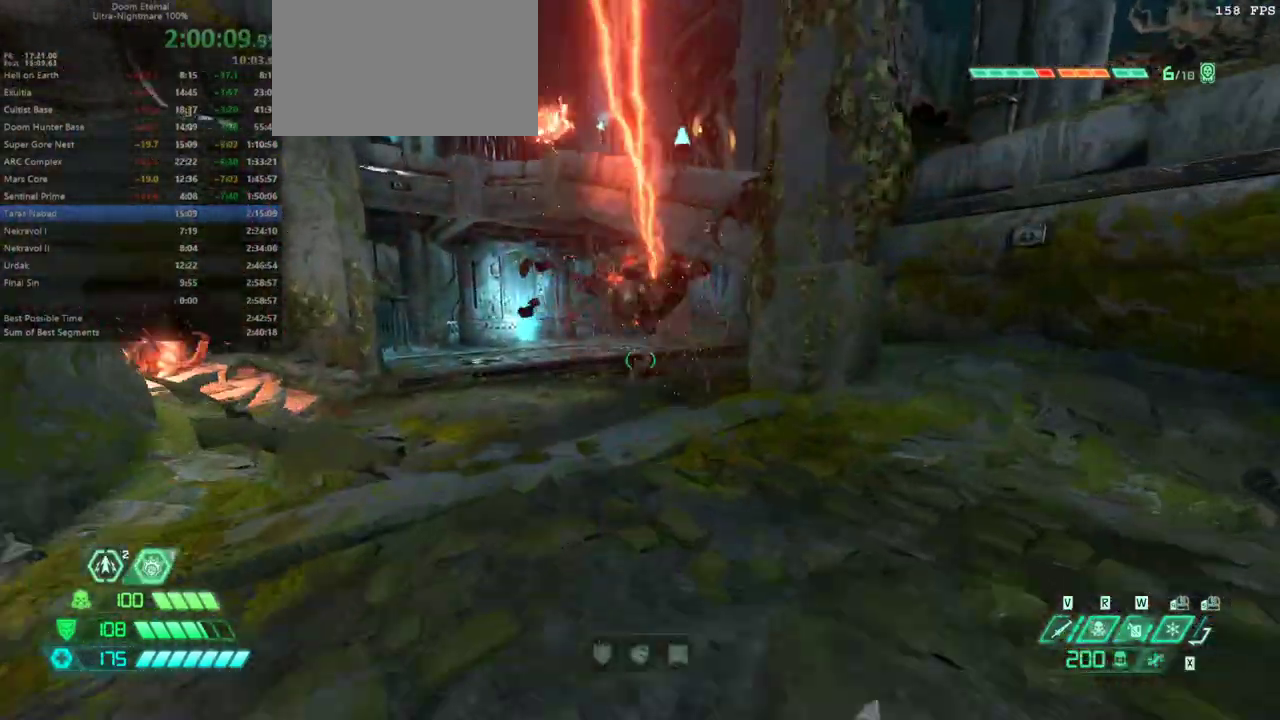
{"keys": ["s"], "mouse": [], "events": [[100, "w", "up"], [267, "5", "down"], [333, "5", "up"], [433, "s", "down"]]}
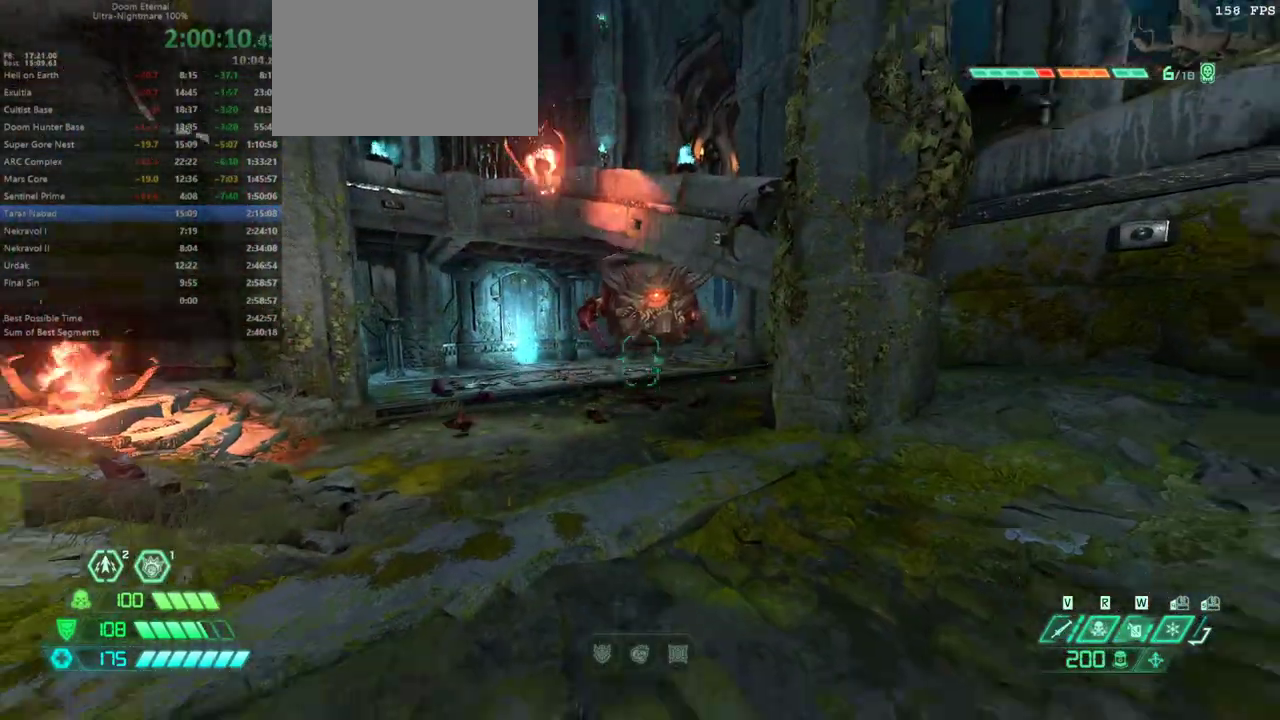
{"keys": [], "mouse": [], "events": [[67, "s", "up"], [200, "s", "down"], [400, "2", "down"], [467, "2", "up"], [467, "s", "up"]]}
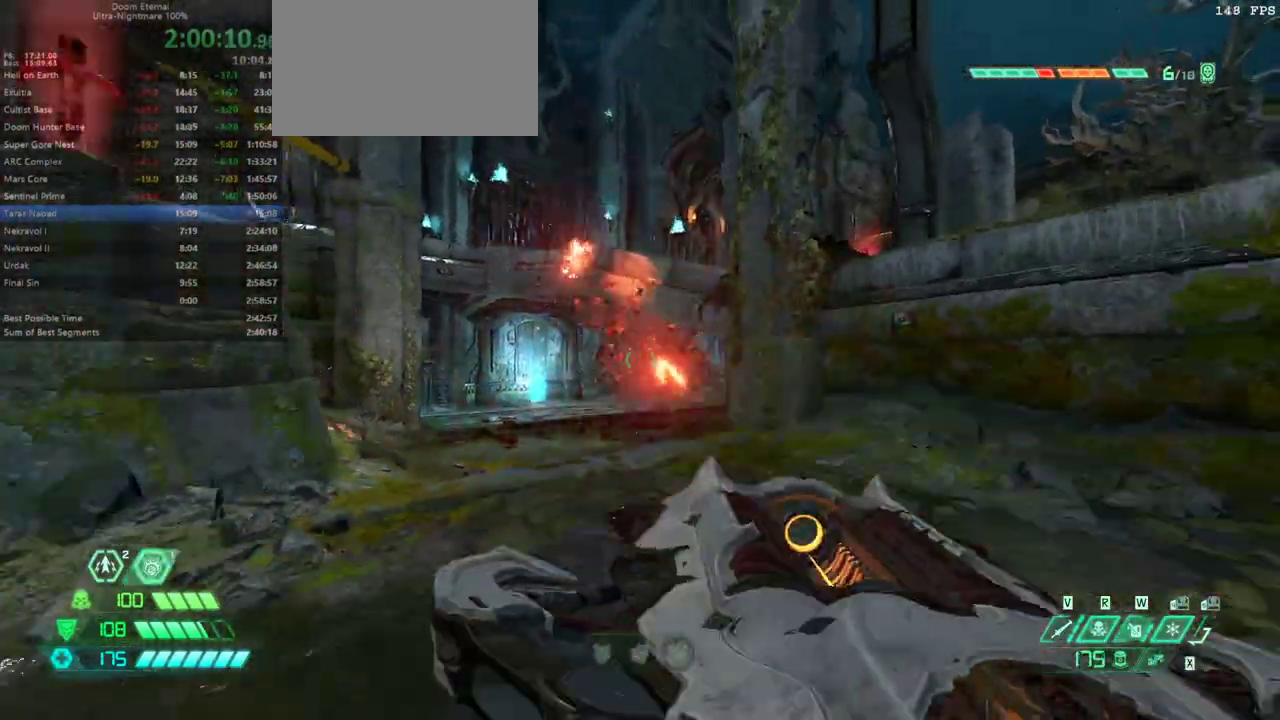
{"keys": ["d"], "mouse": [], "events": [[167, "a", "down"], [200, "w", "down"], [300, "a", "up"], [367, "w", "up"], [500, "d", "down"]]}
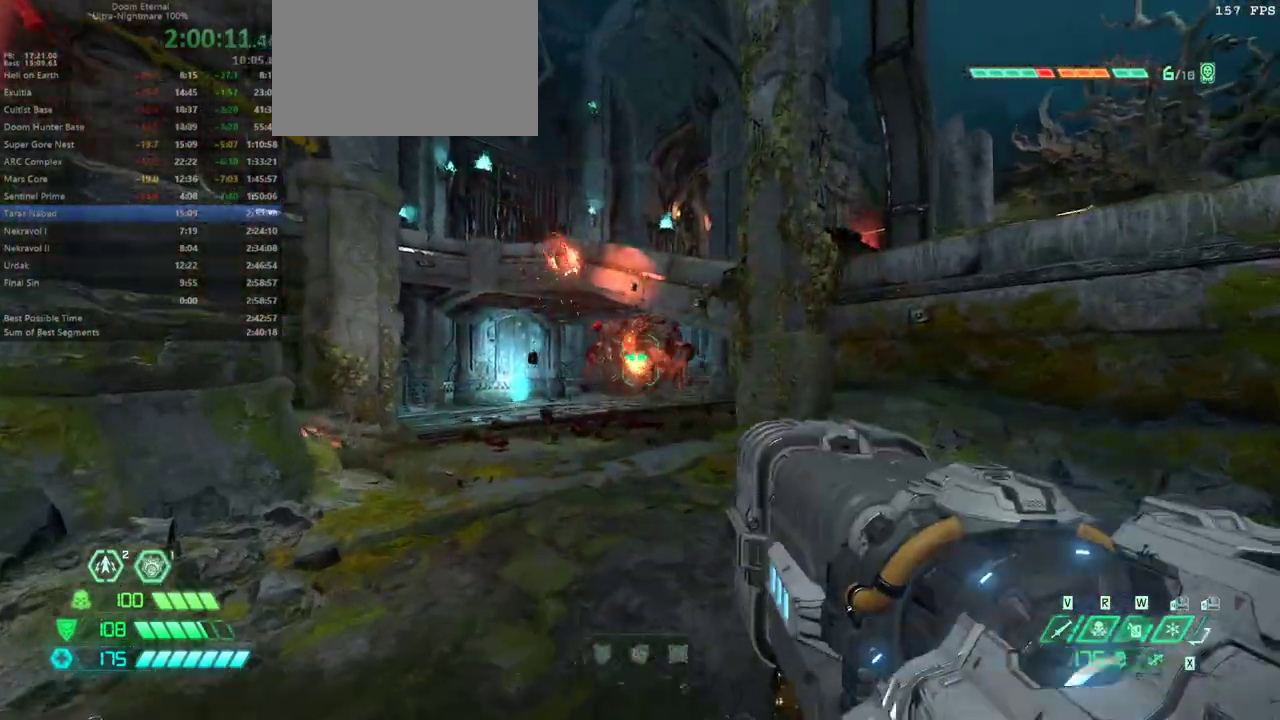
{"keys": [], "mouse": [], "events": [[100, "d", "up"], [233, "a", "down"], [433, "a", "up"]]}
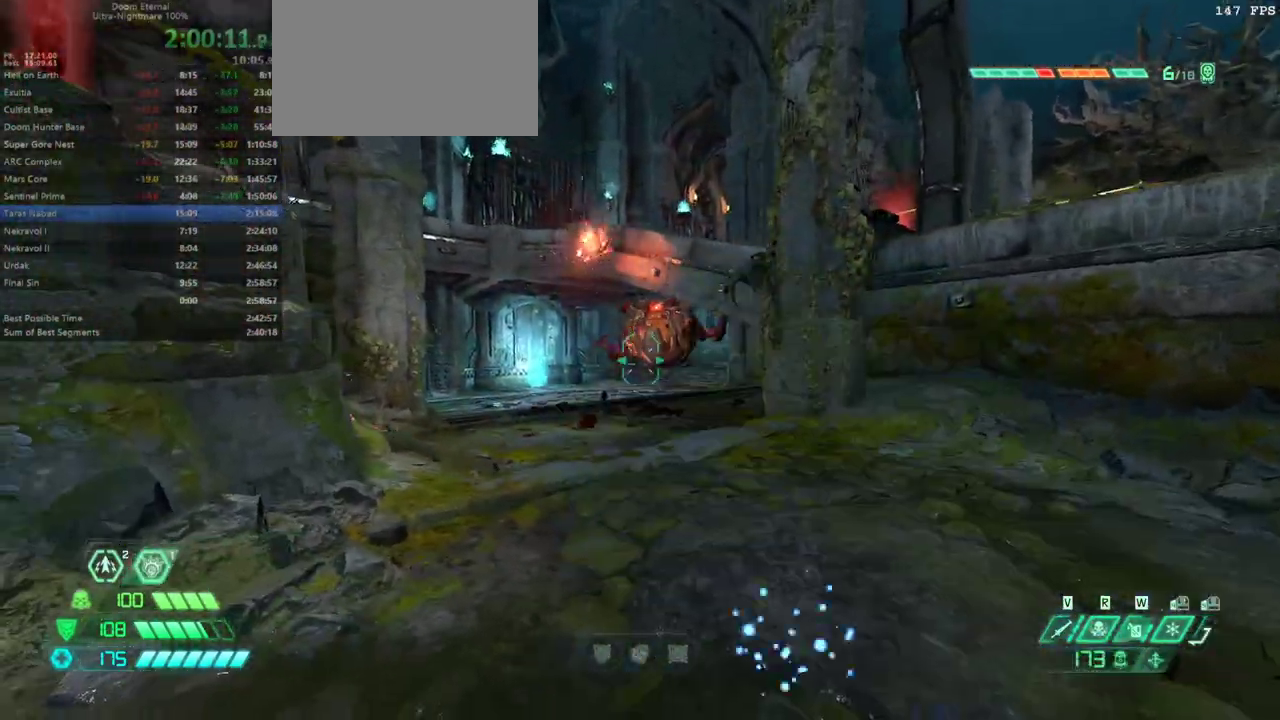
{"keys": ["w"], "mouse": [], "events": [[100, "d", "down"], [200, "w", "down"], [400, "d", "up"]]}
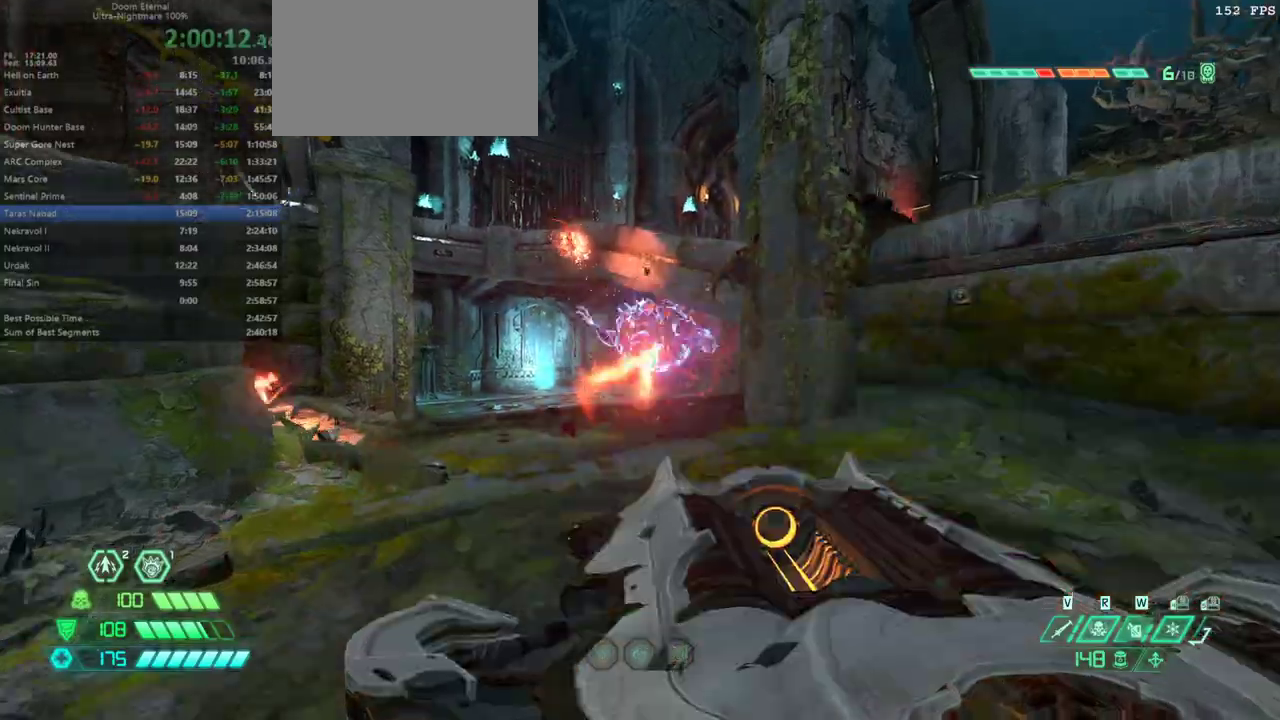
{"keys": ["d", "w"], "mouse": [], "events": [[167, "shift", "down"], [267, "shift", "up"], [500, "d", "down"]]}